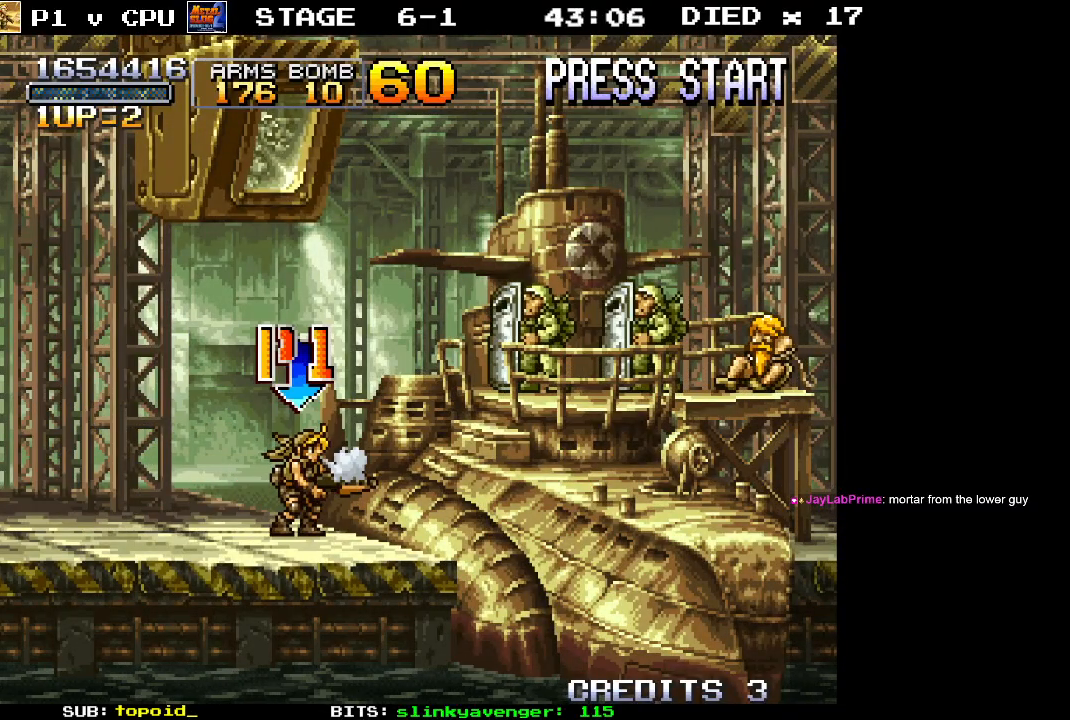
Gameplay with a controller (Xbox layout); each line is a JSON object with the inputs held at the frame after it. "events" lists button and stick changes between this image and that frame as [ms after this image, input, new state], when the widget could be followed in between. Not read: B DPAD_DOWN DPAD_LEFT DPAD_RIGHT DPAD_UP L1 L2 L3 R1 R2 R3 START right_stick.
{"buttons": [], "left_stick": "center", "events": [[83, "A", "down"], [250, "A", "up"], [283, "left_stick", "right"], [417, "left_stick", "center"]]}
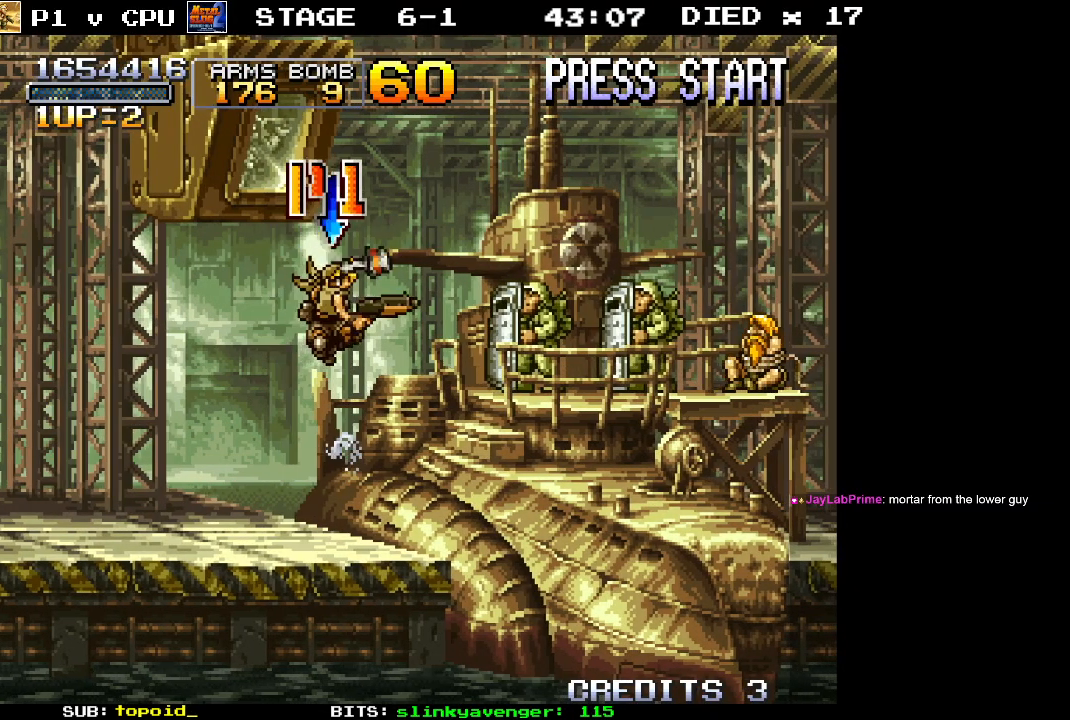
{"buttons": [], "left_stick": "center", "events": [[183, "left_stick", "left"], [500, "left_stick", "center"]]}
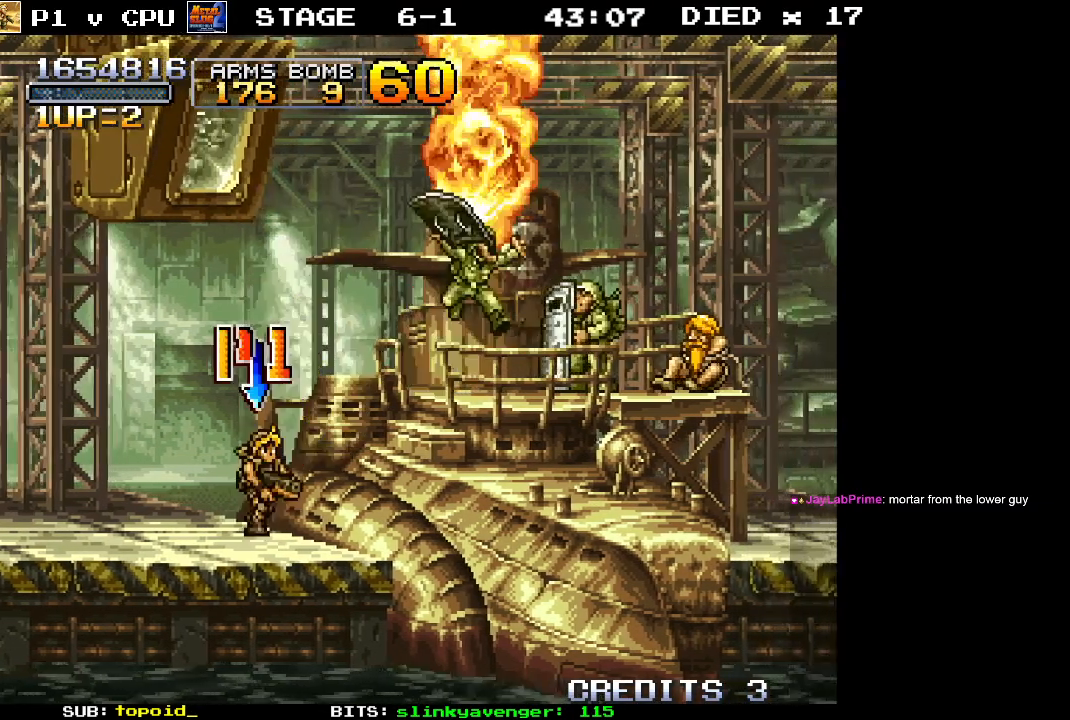
{"buttons": [], "left_stick": "center", "events": [[283, "left_stick", "right"], [417, "left_stick", "center"]]}
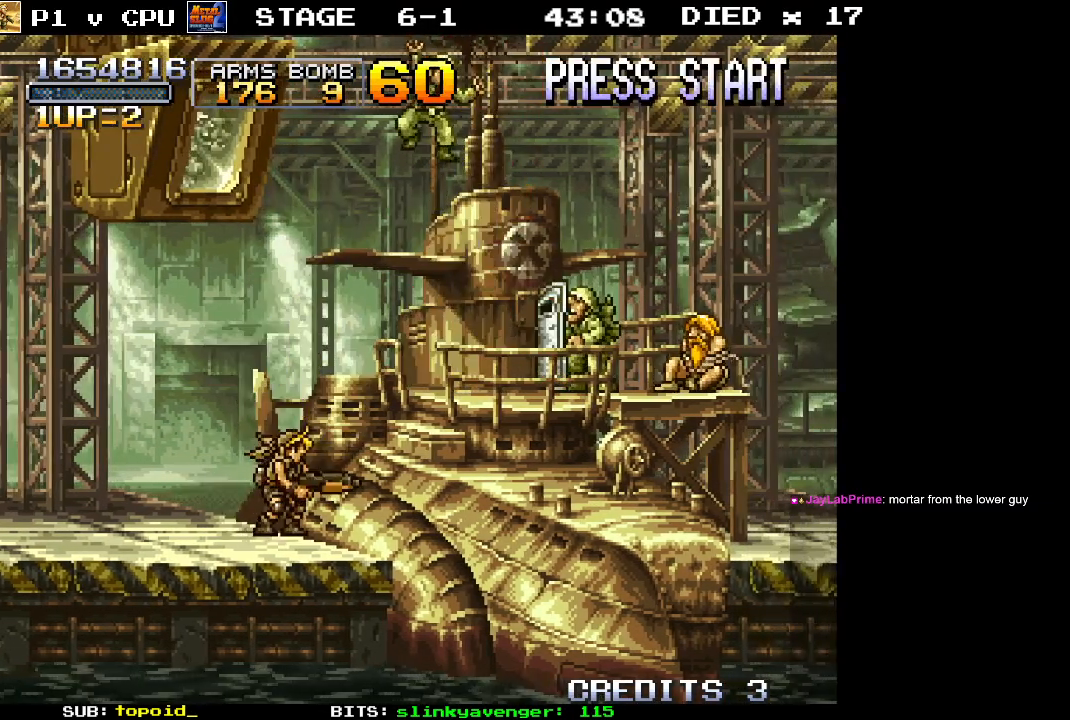
{"buttons": [], "left_stick": "right", "events": [[100, "A", "down"], [217, "X", "down"], [233, "A", "up"], [300, "X", "up"], [400, "X", "down"], [433, "left_stick", "right"], [500, "X", "up"]]}
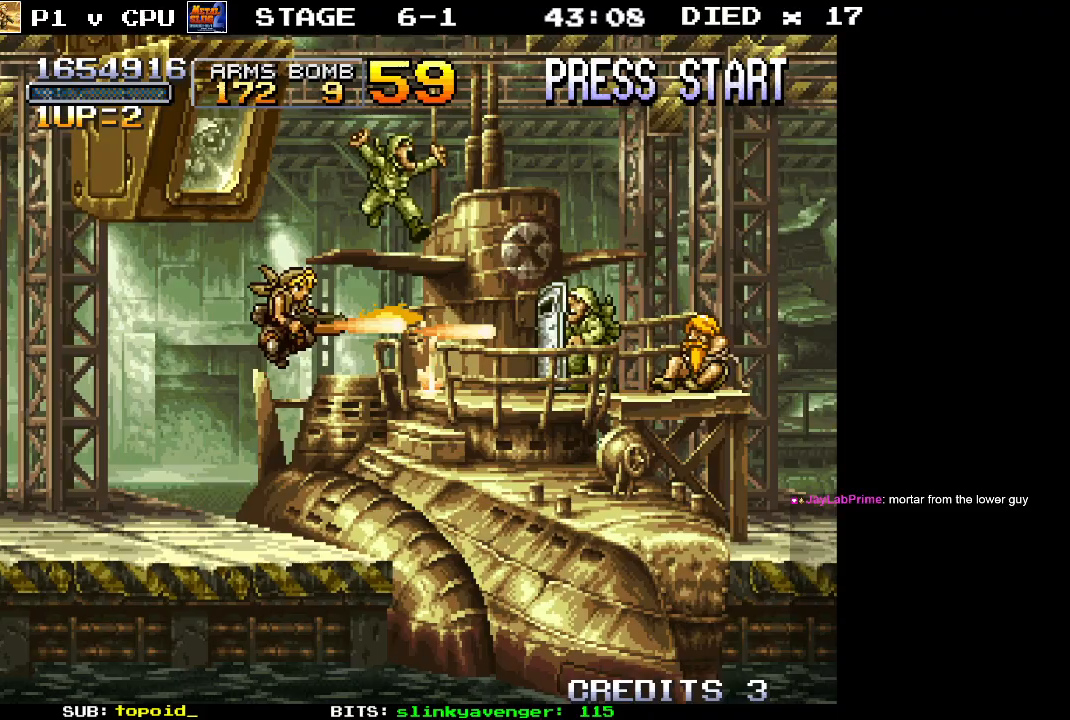
{"buttons": [], "left_stick": "right", "events": [[50, "X", "down"], [167, "X", "up"], [233, "X", "down"], [333, "X", "up"], [400, "X", "down"], [500, "X", "up"]]}
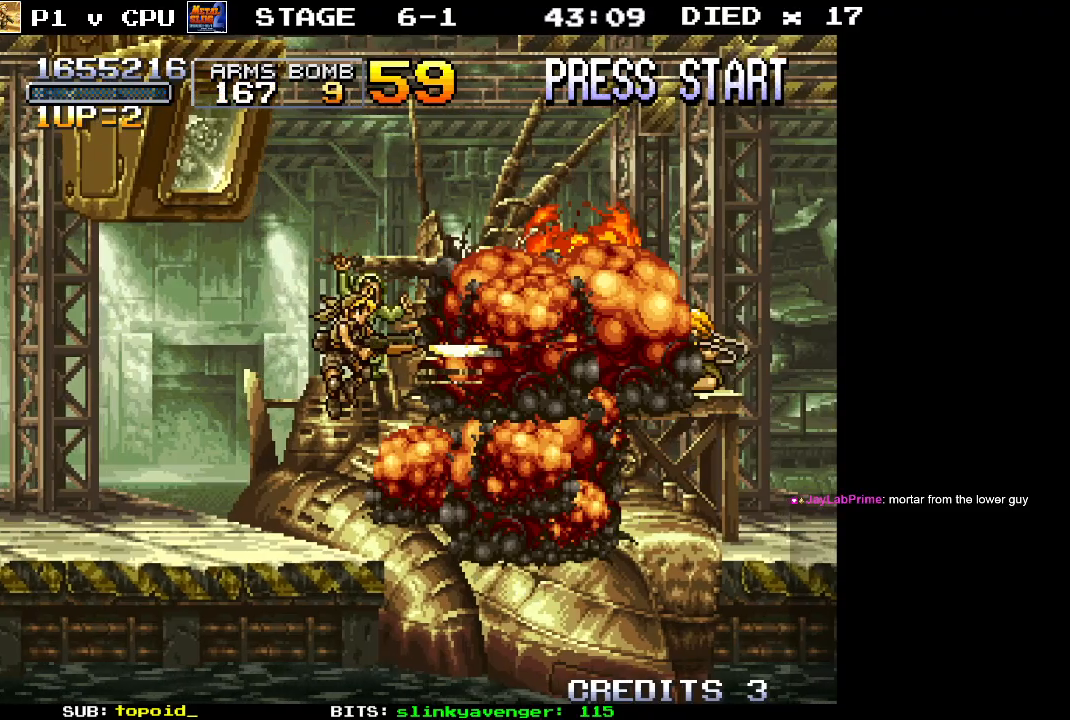
{"buttons": [], "left_stick": "center", "events": [[383, "left_stick", "center"]]}
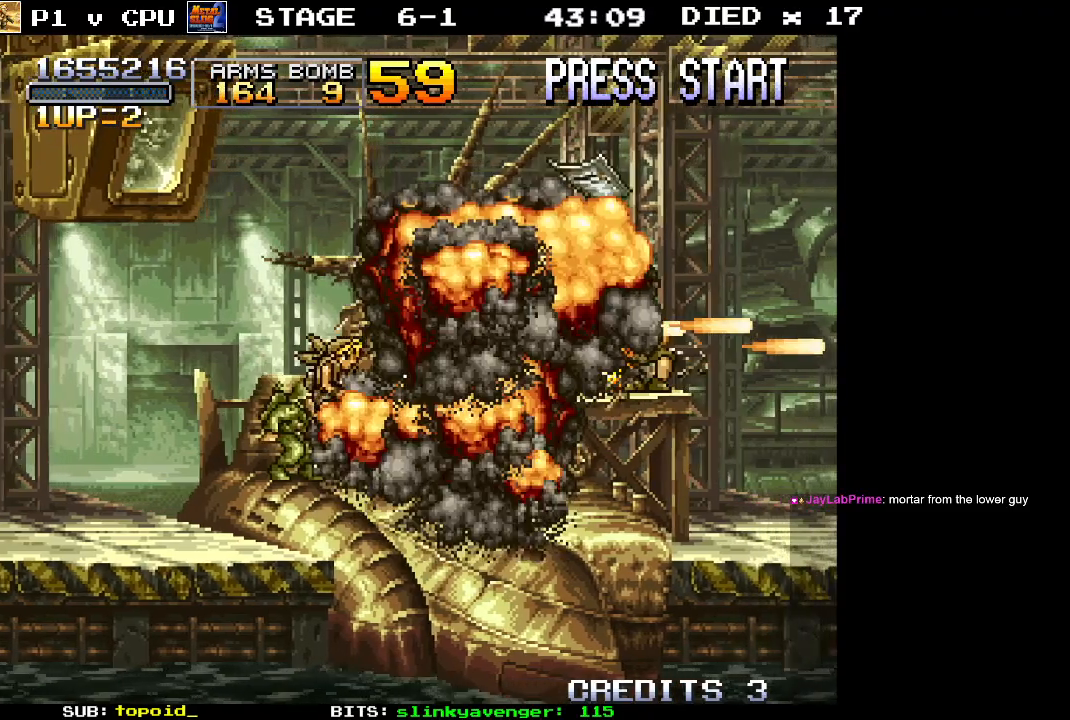
{"buttons": [], "left_stick": "right", "events": [[233, "left_stick", "right"]]}
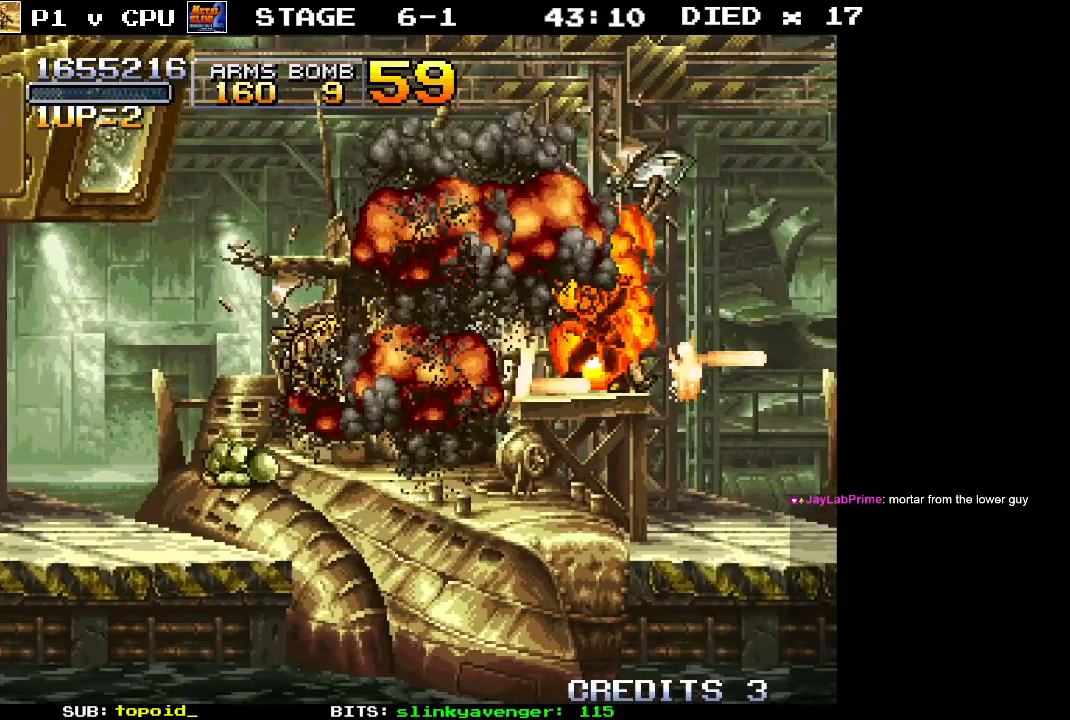
{"buttons": [], "left_stick": "right", "events": []}
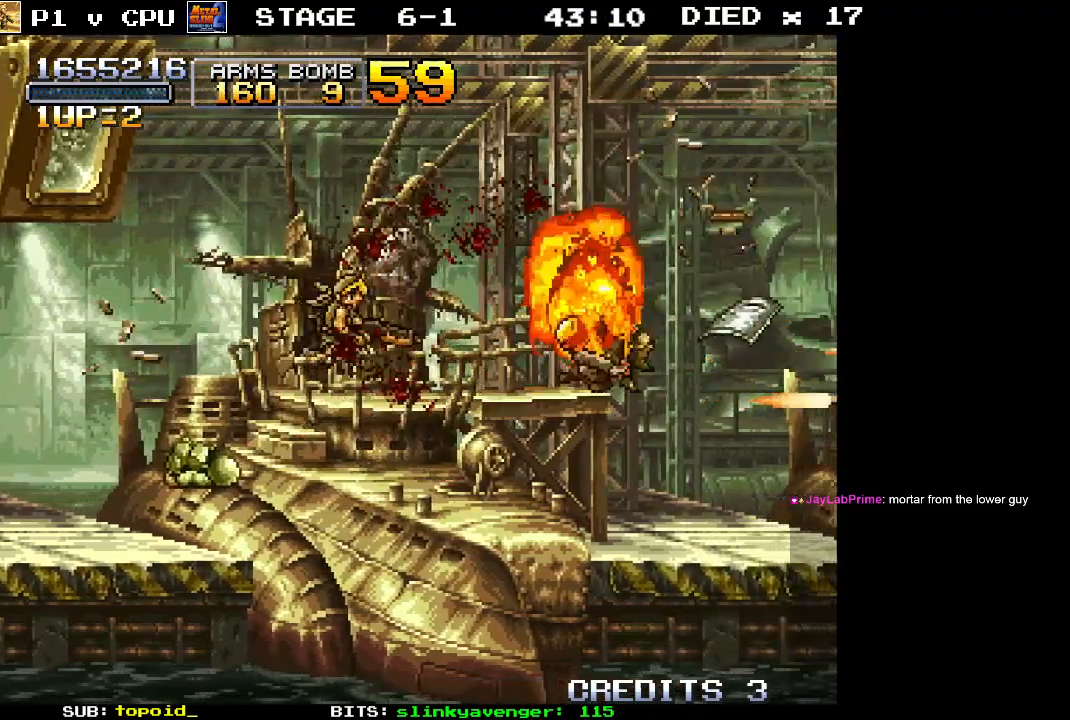
{"buttons": [], "left_stick": "right", "events": []}
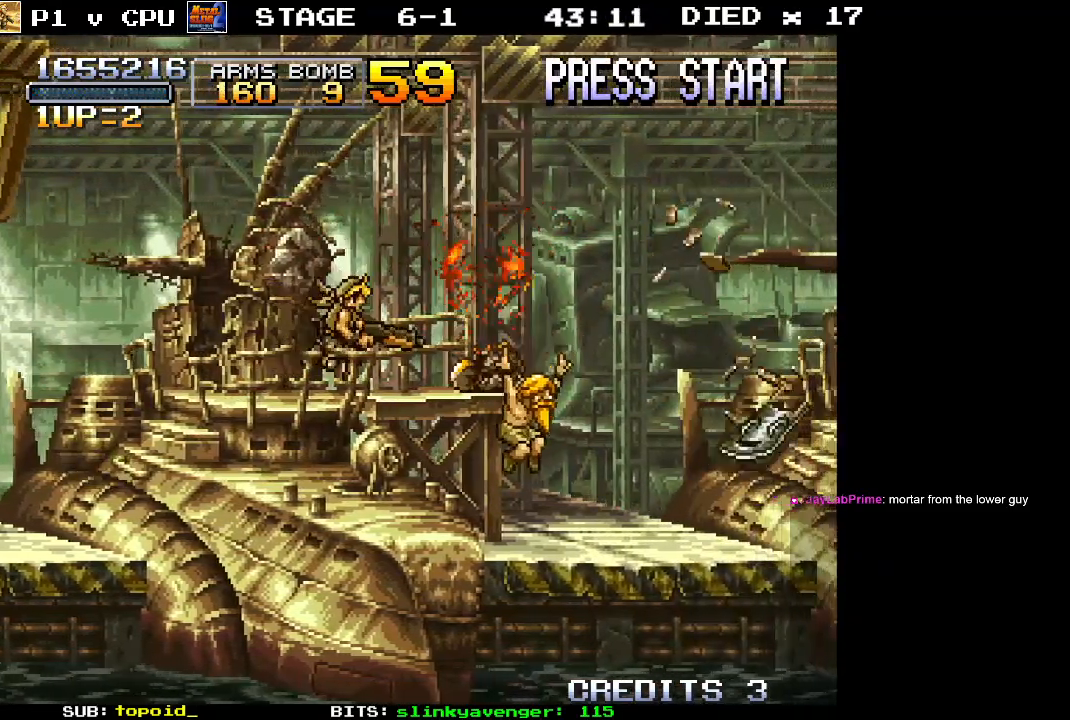
{"buttons": [], "left_stick": "right", "events": []}
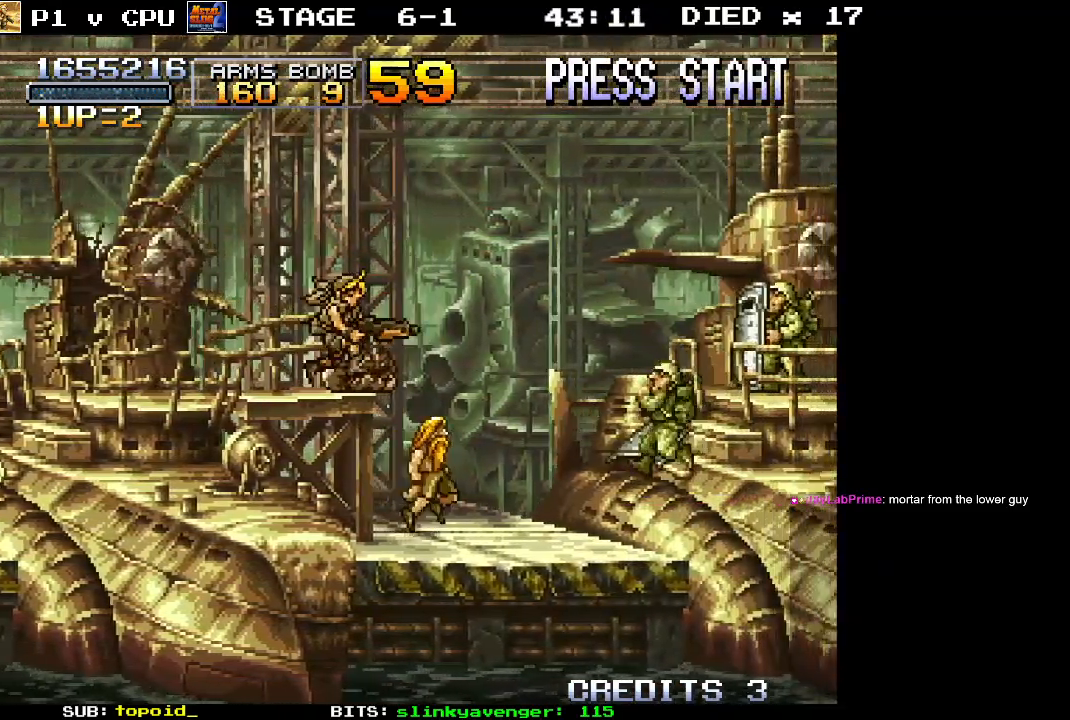
{"buttons": ["X"], "left_stick": "right", "events": [[300, "X", "down"], [383, "X", "up"], [450, "X", "down"]]}
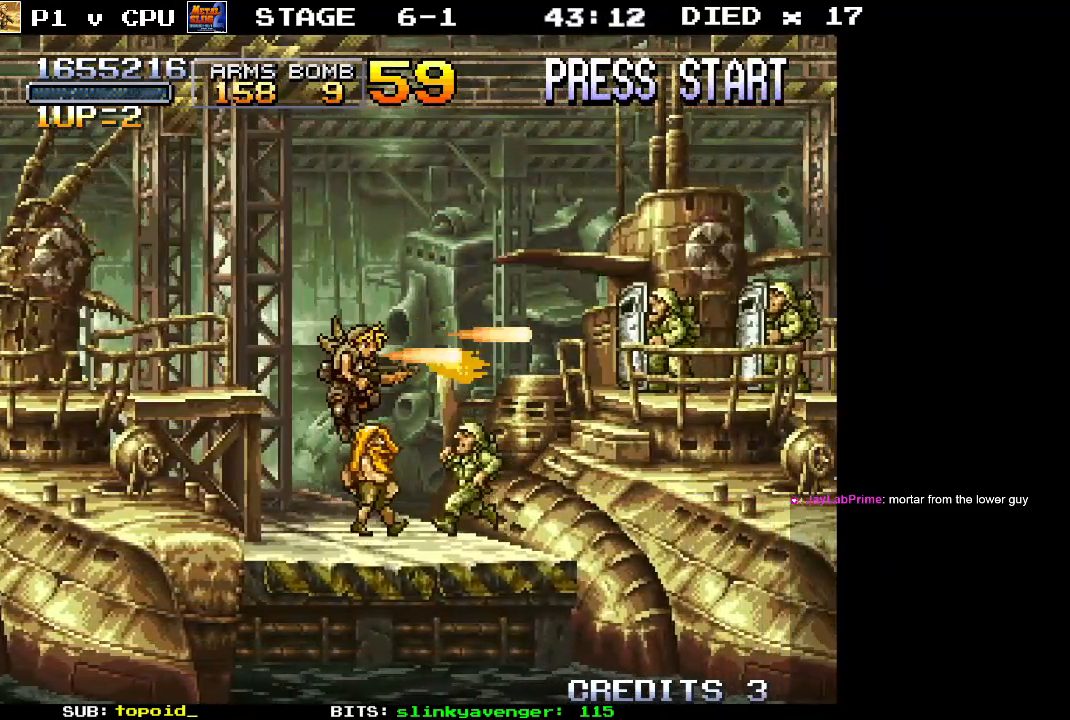
{"buttons": ["X"], "left_stick": "right", "events": [[33, "X", "up"], [117, "X", "down"], [183, "X", "up"], [250, "X", "down"], [367, "X", "up"], [400, "X", "down"]]}
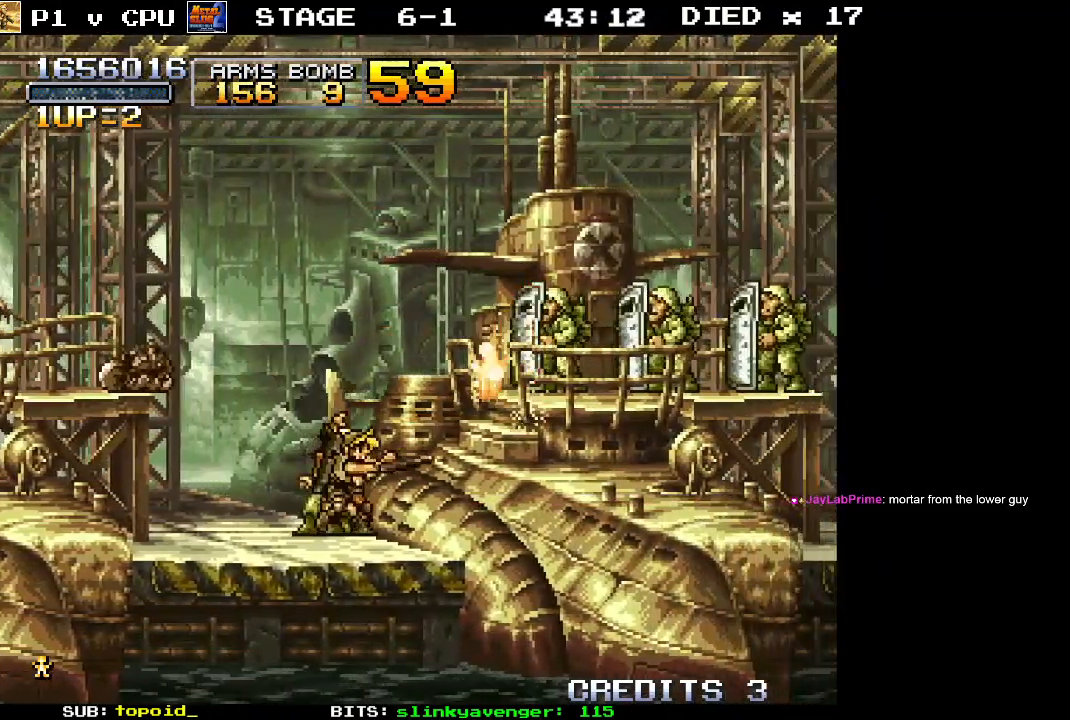
{"buttons": [], "left_stick": "right", "events": [[17, "X", "up"], [100, "left_stick", "up-right"], [383, "X", "down"], [483, "X", "up"], [500, "left_stick", "right"]]}
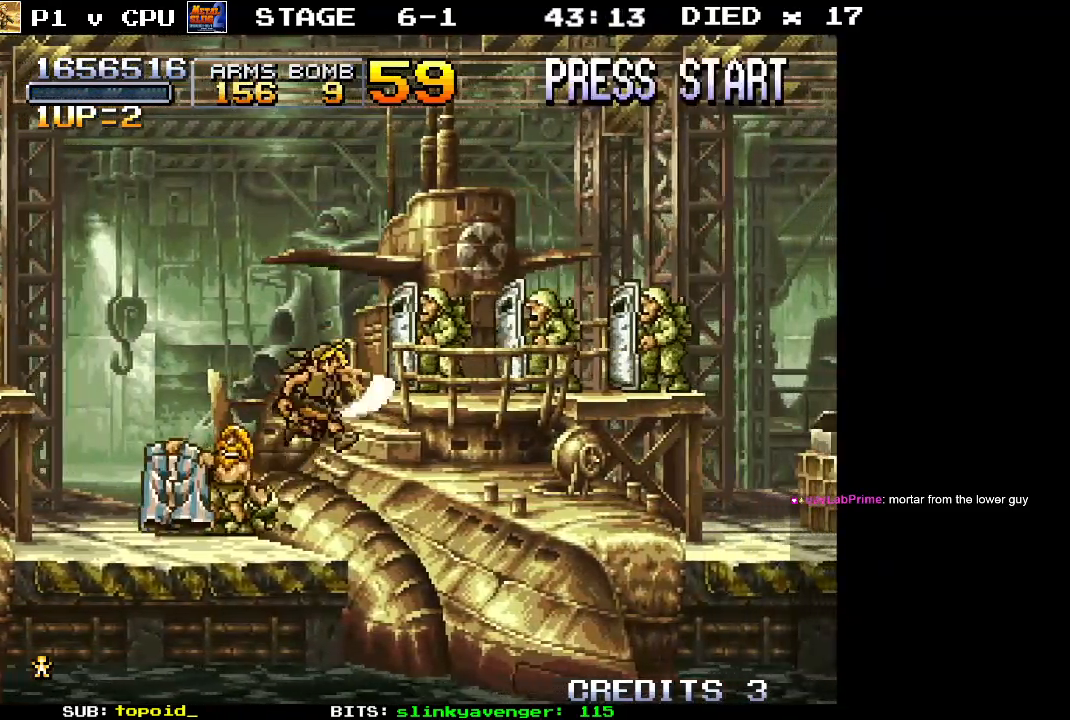
{"buttons": ["X"], "left_stick": "right", "events": [[50, "X", "down"], [150, "X", "up"], [233, "X", "down"], [333, "X", "up"], [400, "X", "down"]]}
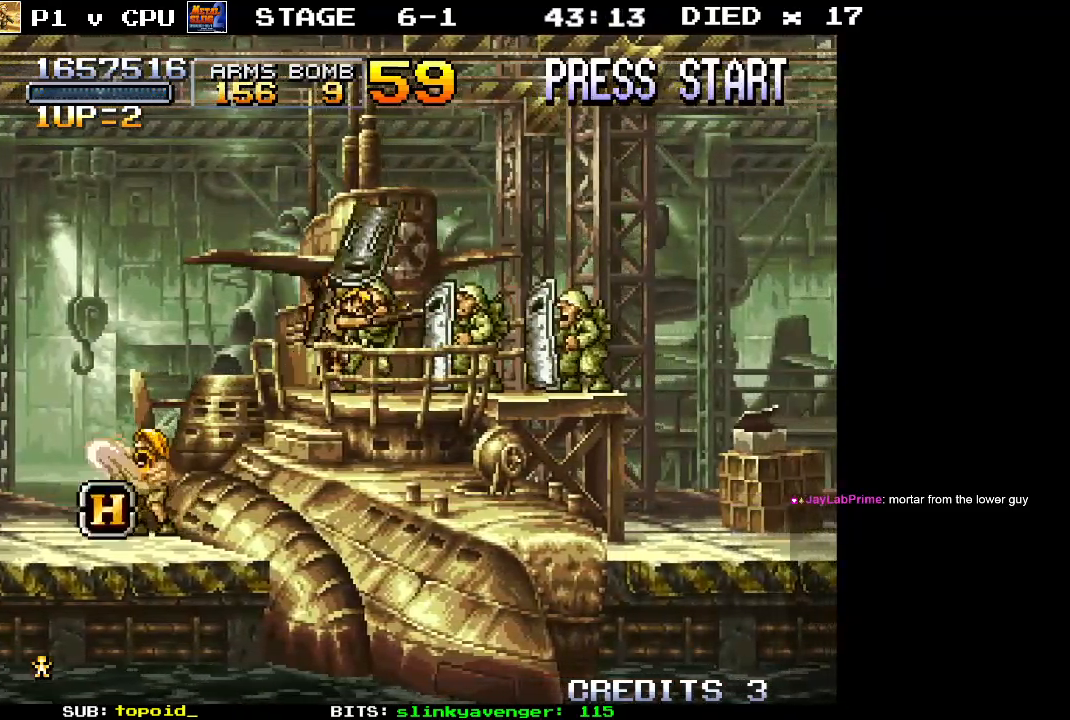
{"buttons": [], "left_stick": "right", "events": [[17, "X", "up"], [67, "X", "down"], [183, "X", "up"], [233, "X", "down"], [333, "X", "up"], [400, "X", "down"], [500, "X", "up"]]}
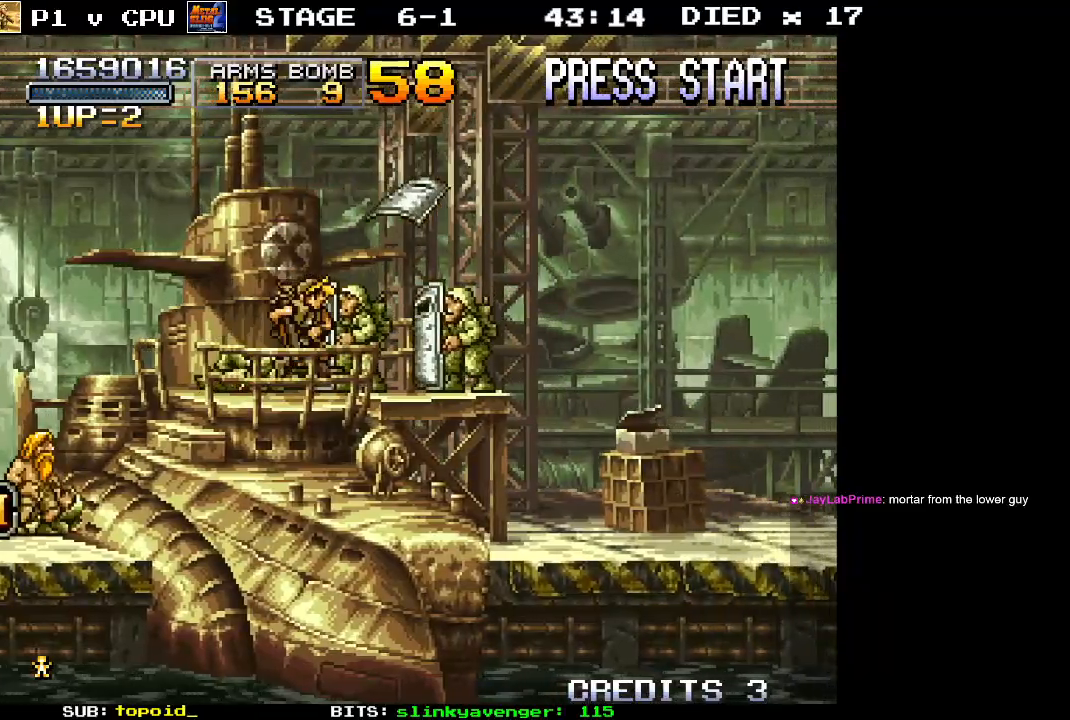
{"buttons": [], "left_stick": "center", "events": [[67, "X", "down"], [150, "X", "up"], [200, "X", "down"], [317, "X", "up"], [367, "X", "down"], [433, "left_stick", "center"], [483, "X", "up"]]}
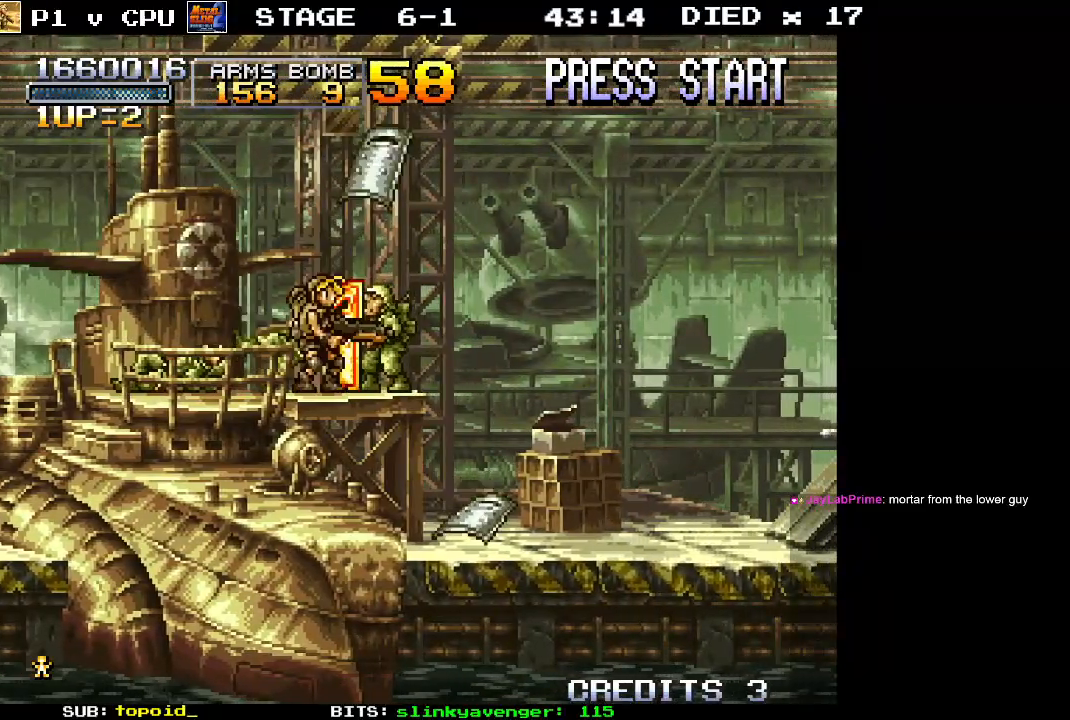
{"buttons": [], "left_stick": "center", "events": [[33, "X", "down"], [133, "X", "up"], [200, "X", "down"], [283, "X", "up"]]}
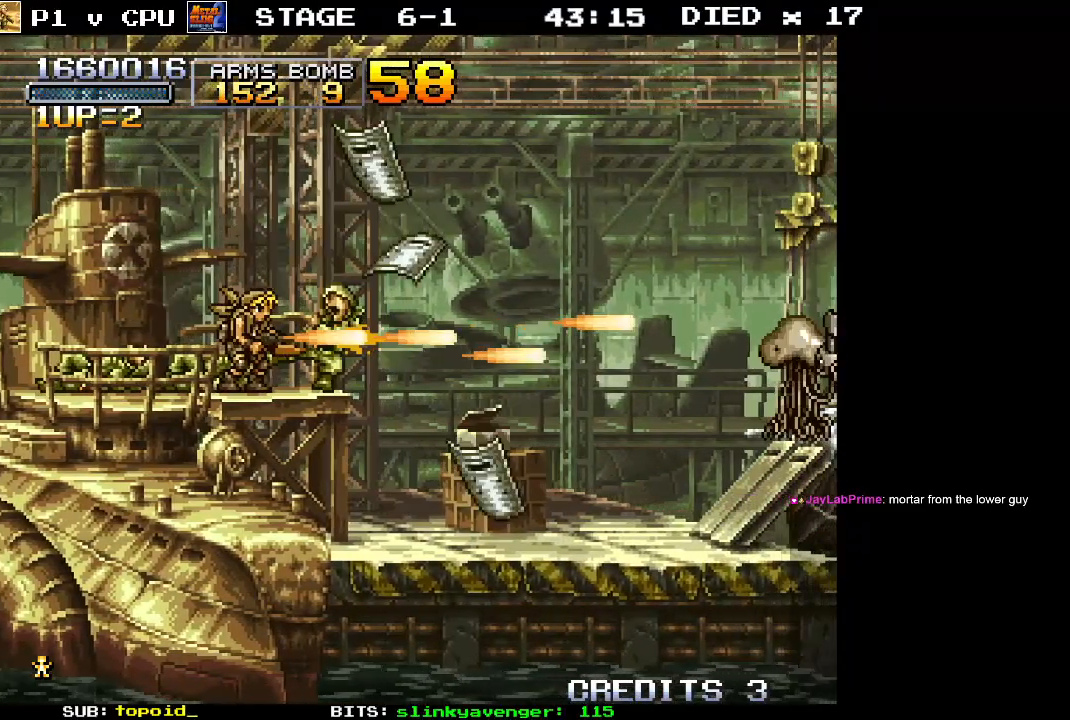
{"buttons": [], "left_stick": "right", "events": [[150, "left_stick", "right"]]}
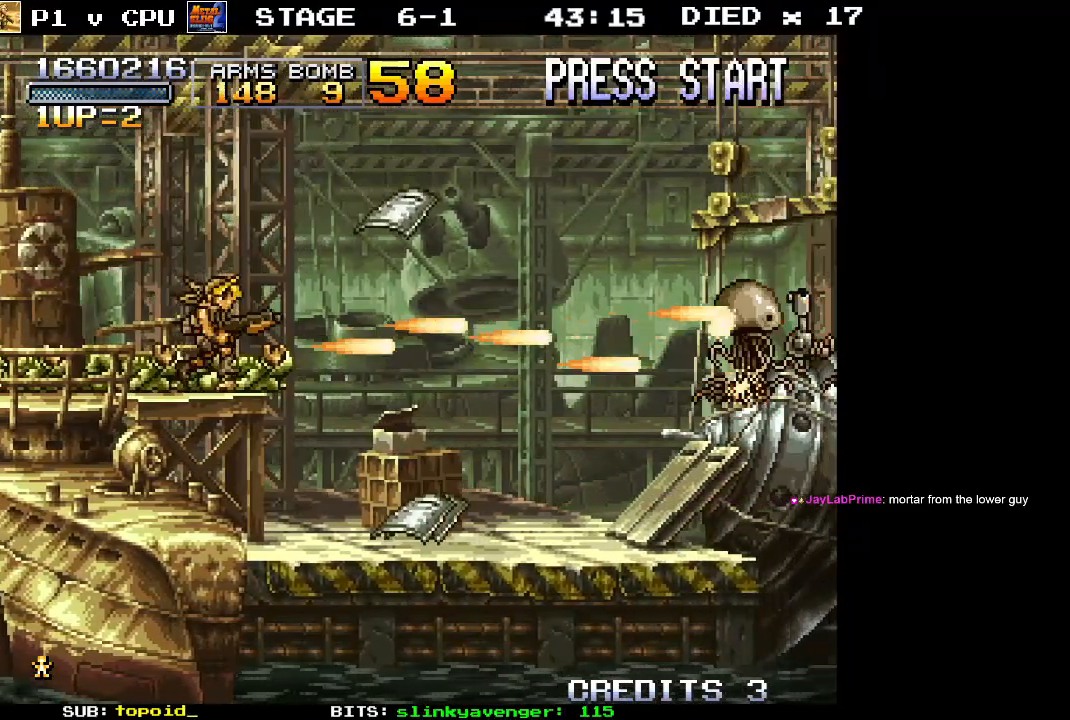
{"buttons": [], "left_stick": "right", "events": [[117, "X", "down"], [167, "X", "up"], [267, "X", "down"], [350, "X", "up"]]}
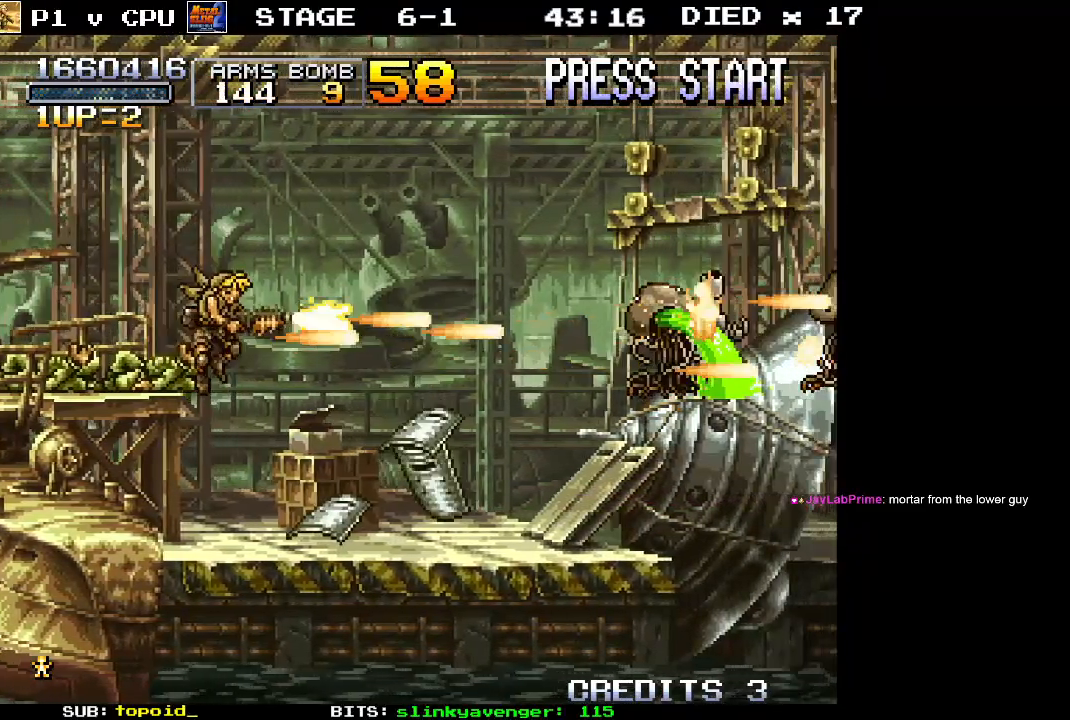
{"buttons": [], "left_stick": "right", "events": []}
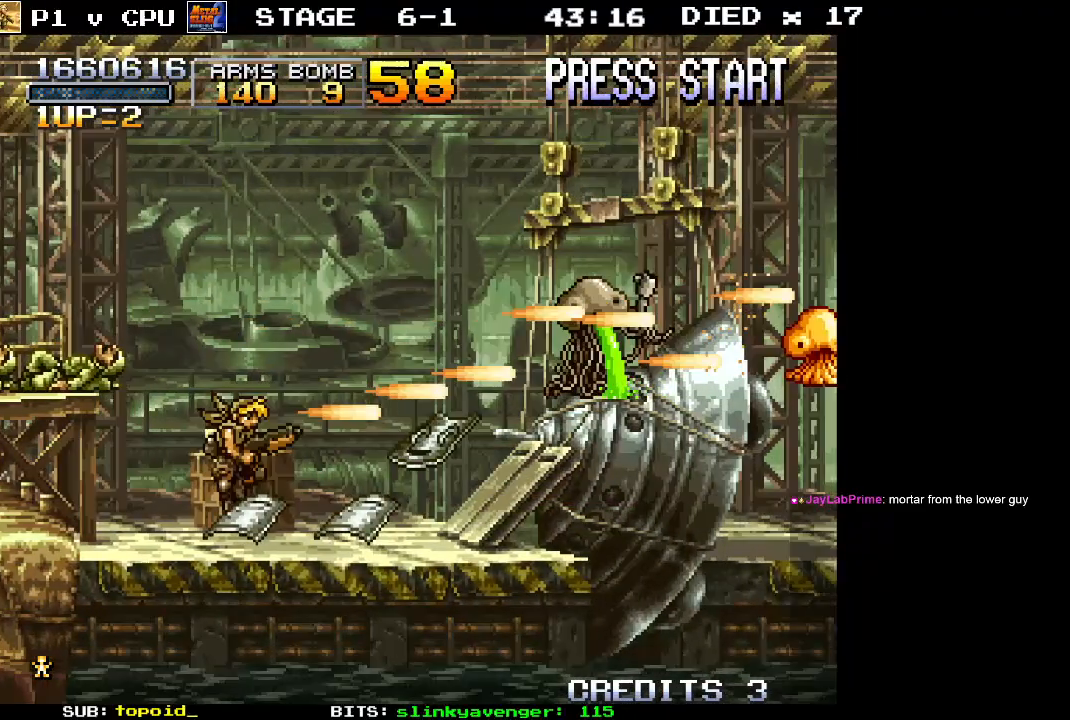
{"buttons": [], "left_stick": "right", "events": []}
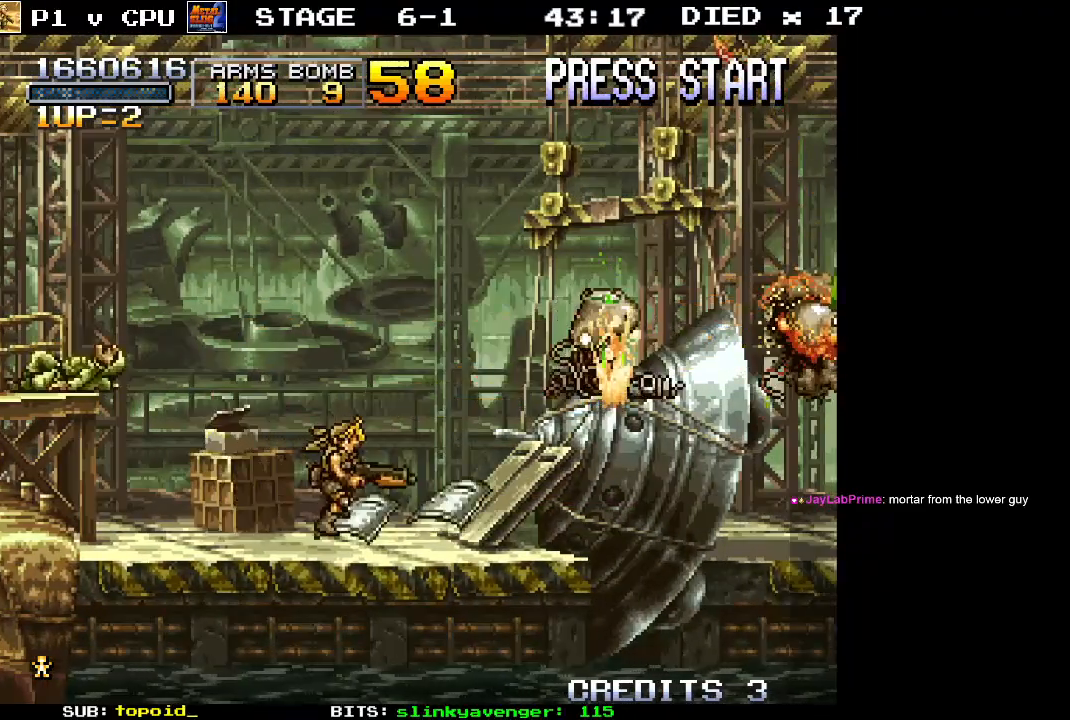
{"buttons": [], "left_stick": "center", "events": [[467, "left_stick", "center"]]}
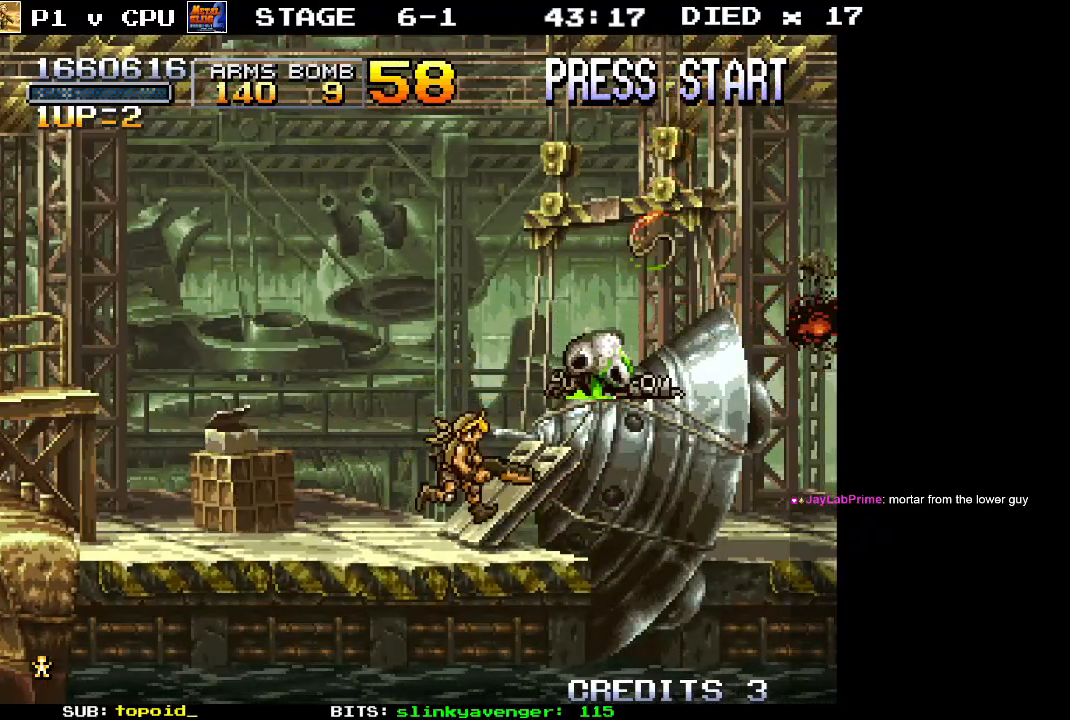
{"buttons": [], "left_stick": "left", "events": [[450, "left_stick", "left"]]}
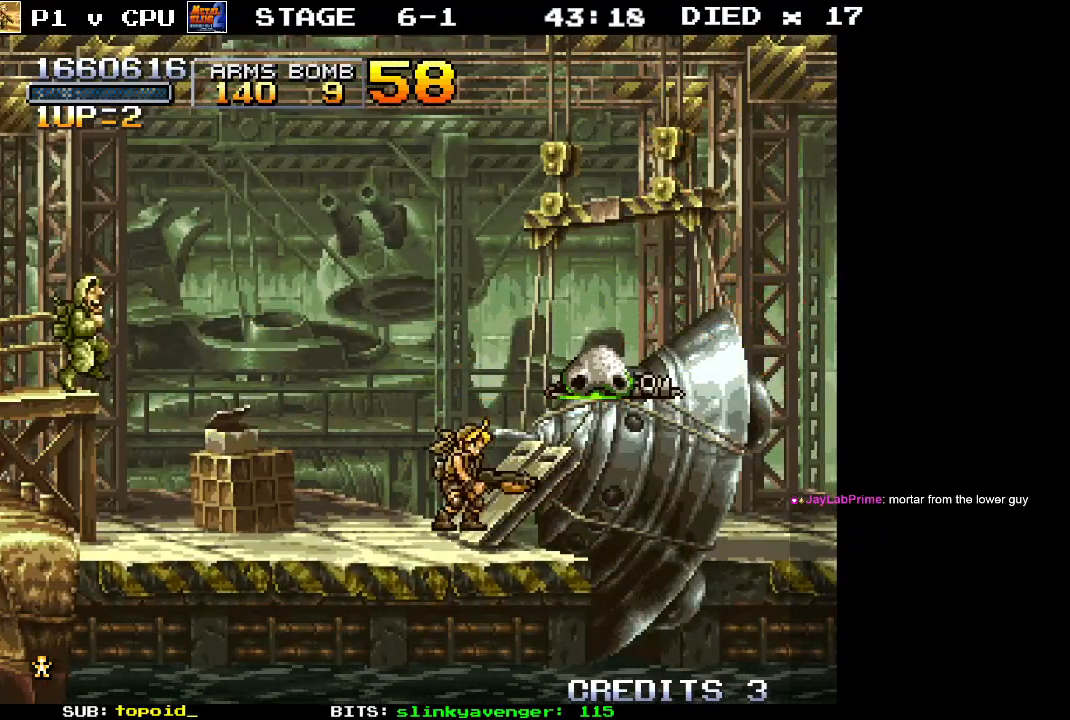
{"buttons": [], "left_stick": "left", "events": []}
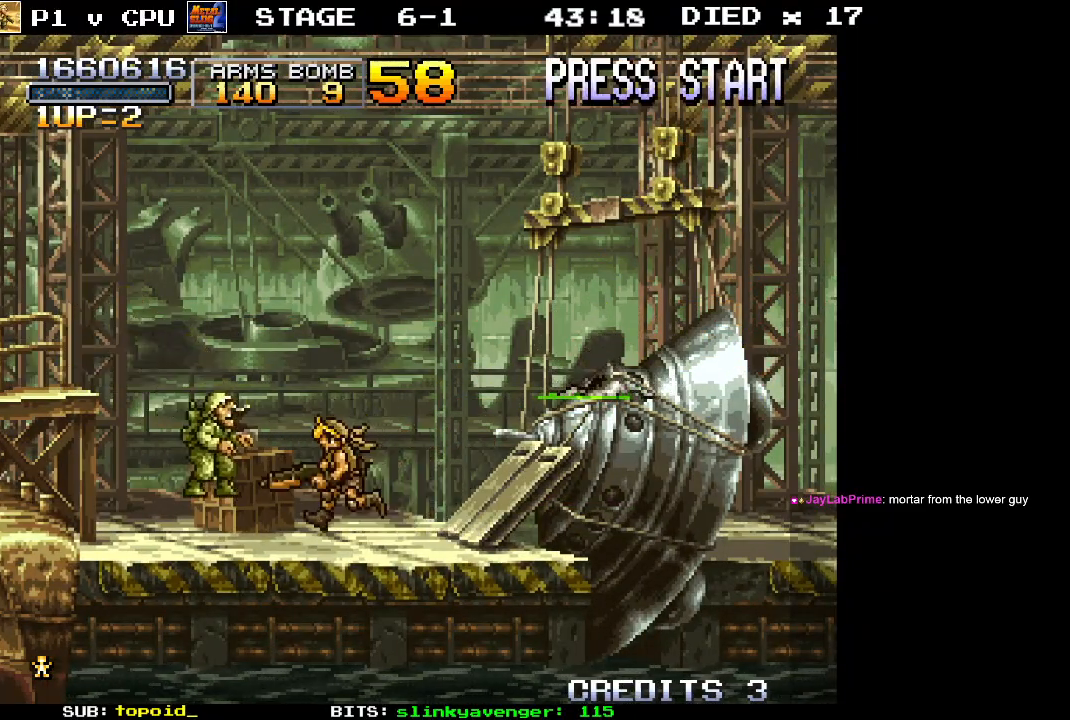
{"buttons": [], "left_stick": "center", "events": [[17, "X", "down"], [83, "X", "up"], [167, "left_stick", "center"]]}
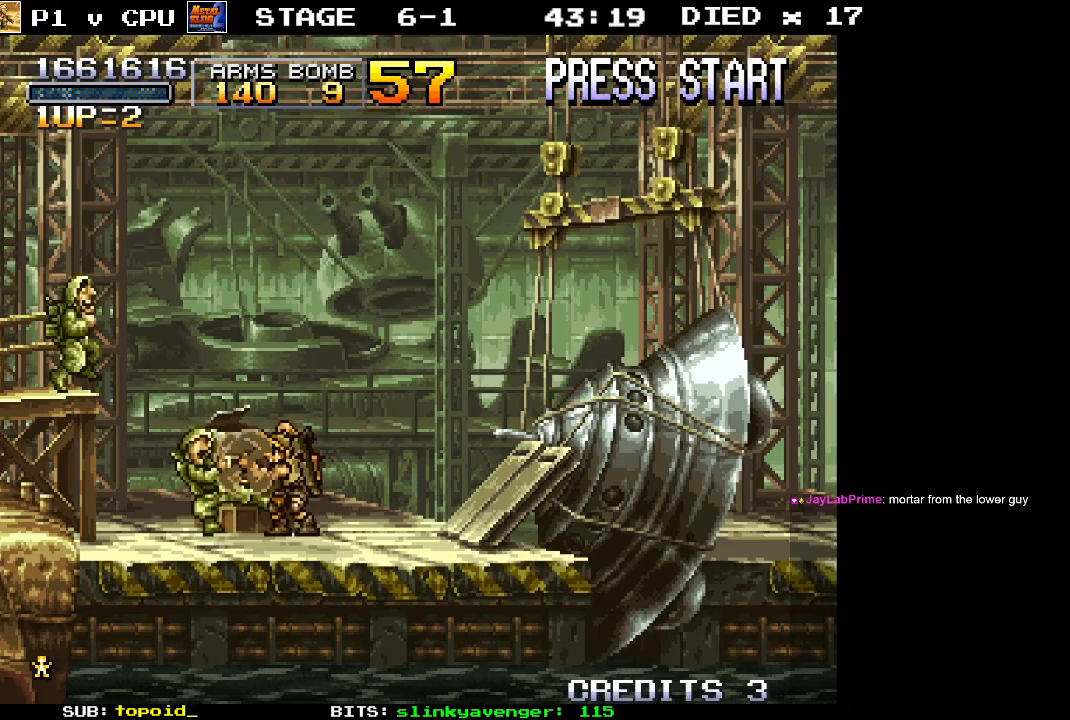
{"buttons": ["X"], "left_stick": "center", "events": [[483, "X", "down"]]}
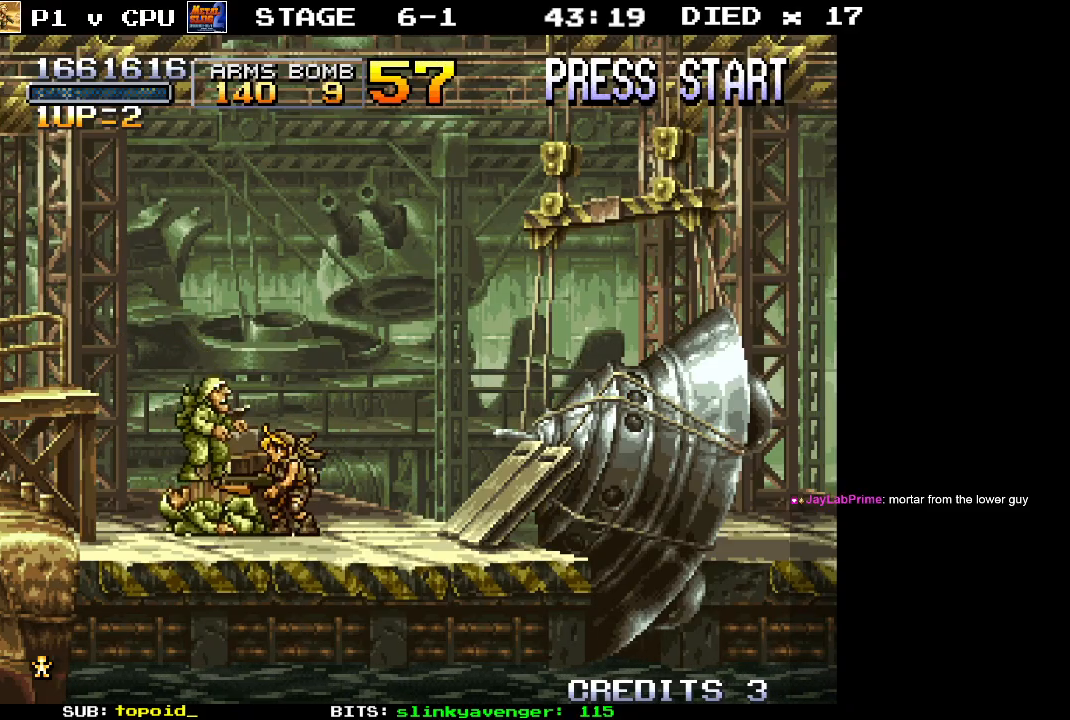
{"buttons": [], "left_stick": "center", "events": [[100, "X", "up"]]}
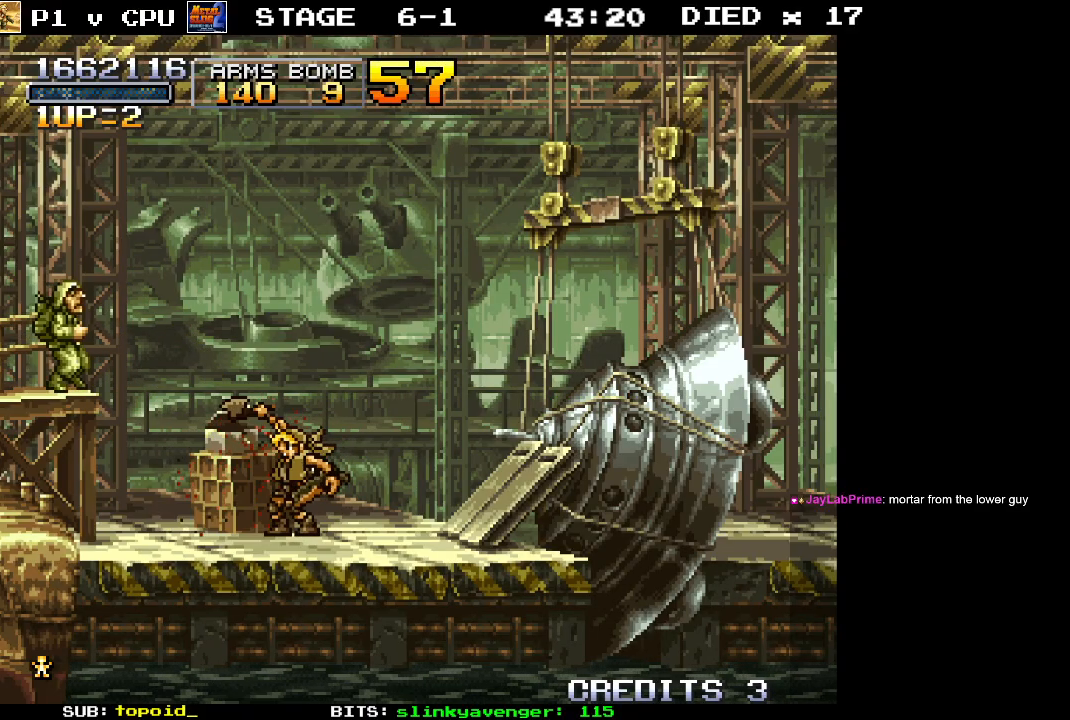
{"buttons": ["X"], "left_stick": "center", "events": [[500, "X", "down"]]}